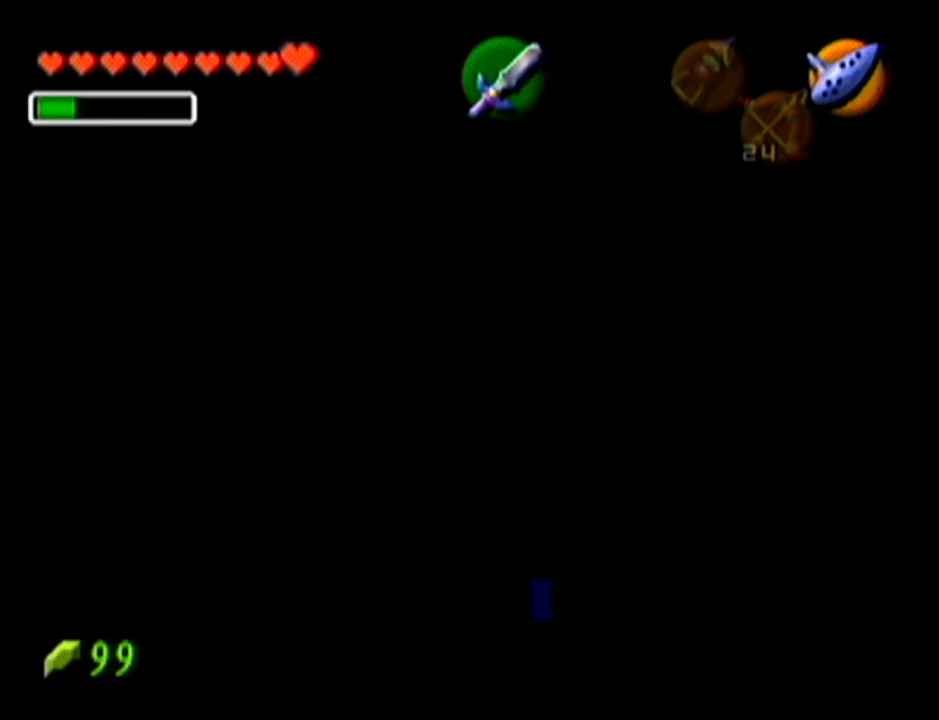
Gameplay with a controller (Nintendo layout); each line is a JSON object with the inputs held at the frame after it. "events" lists button and stick changes between this image and that frame as [ms after this image, input, new state], when the widget could be followed in between. Not read: L3 R3.
{"buttons": [], "left_stick": "down", "events": [[167, "A", "up"]]}
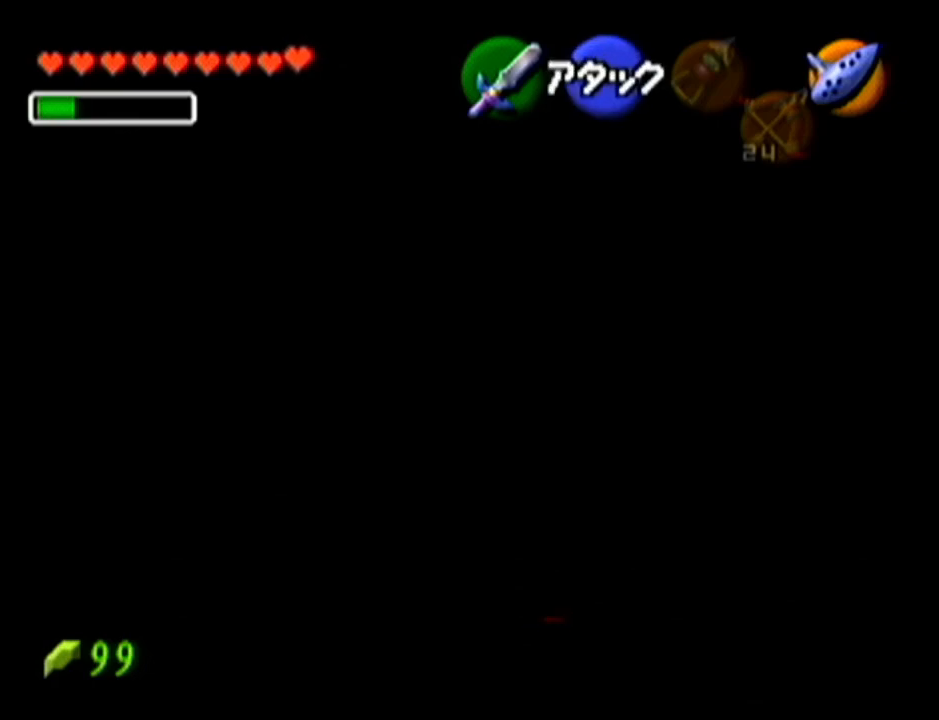
{"buttons": [], "left_stick": "down", "events": [[167, "A", "down"], [450, "A", "up"]]}
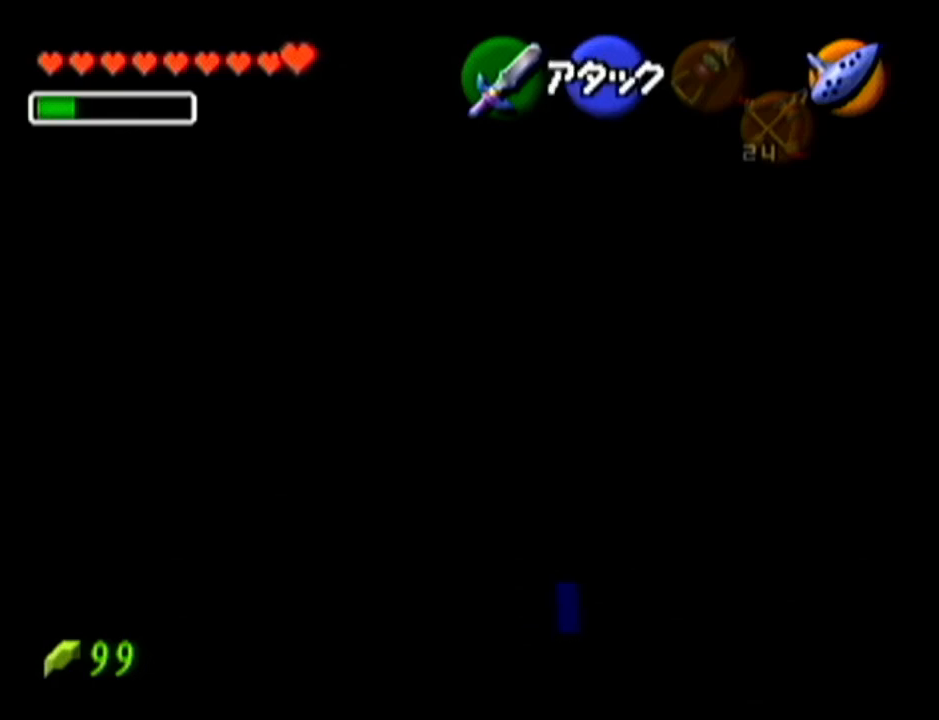
{"buttons": [], "left_stick": "down", "events": []}
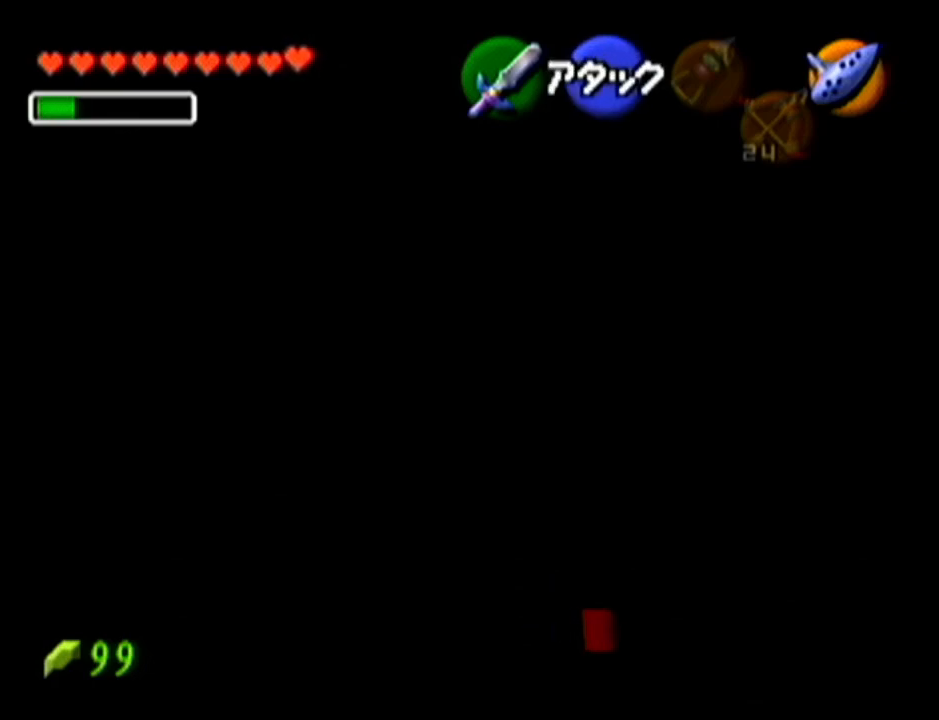
{"buttons": [], "left_stick": "down", "events": [[16, "A", "down"], [267, "A", "up"]]}
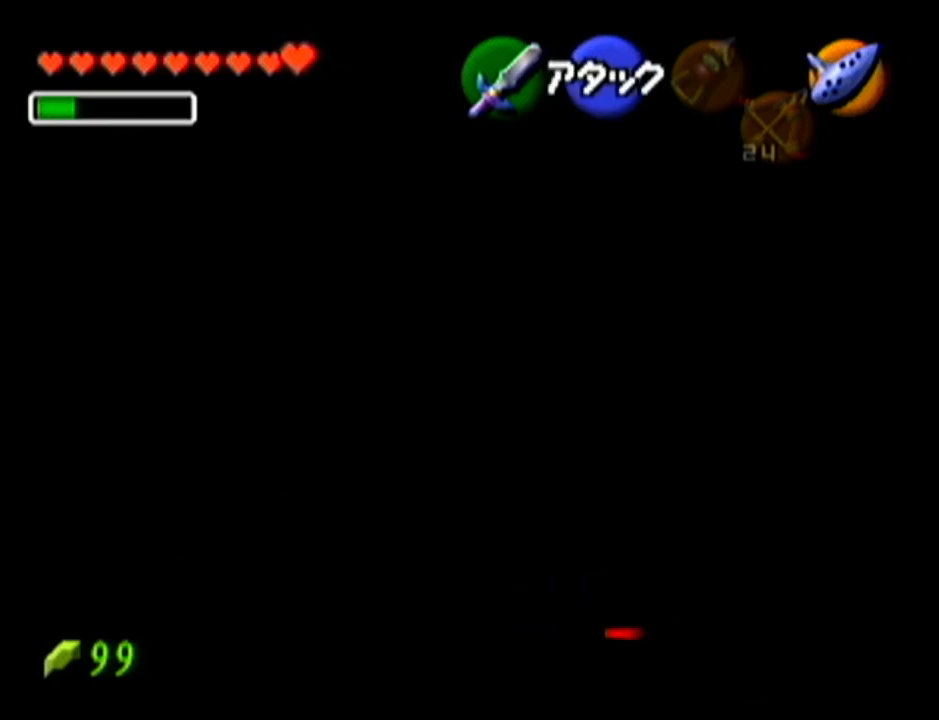
{"buttons": [], "left_stick": "down-right", "events": [[284, "left_stick", "down-right"]]}
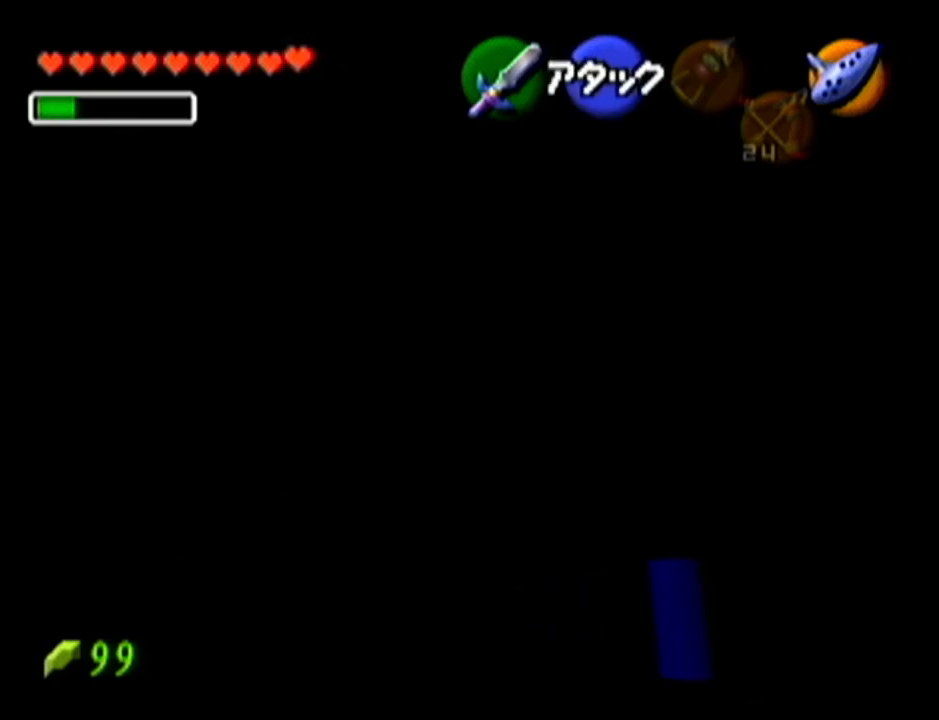
{"buttons": [], "left_stick": "down-right", "events": [[66, "A", "down"], [383, "A", "up"]]}
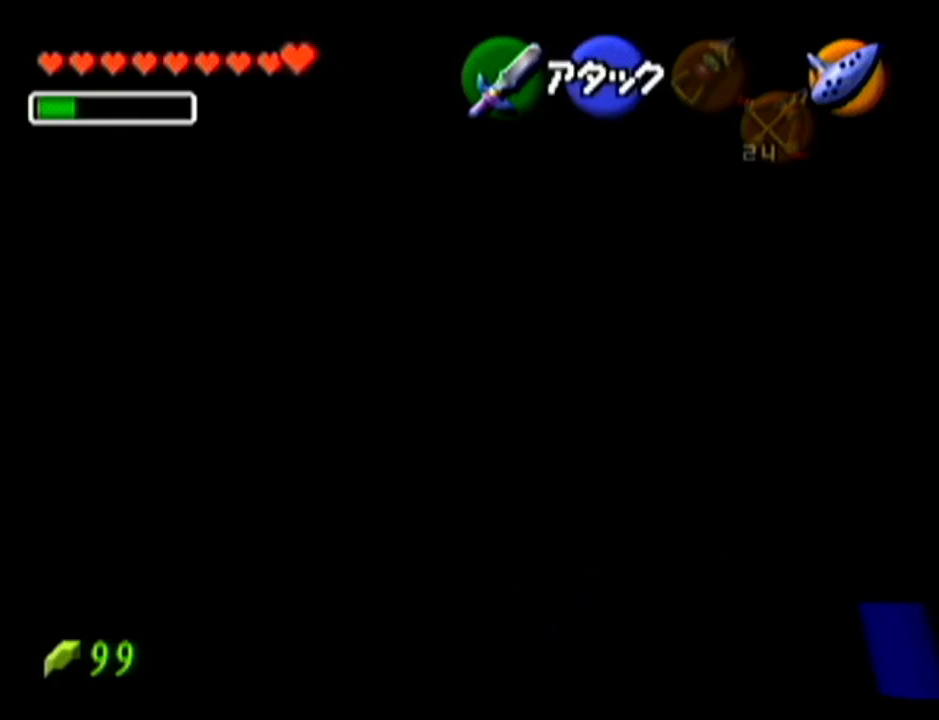
{"buttons": ["A"], "left_stick": "down-right", "events": [[417, "A", "down"]]}
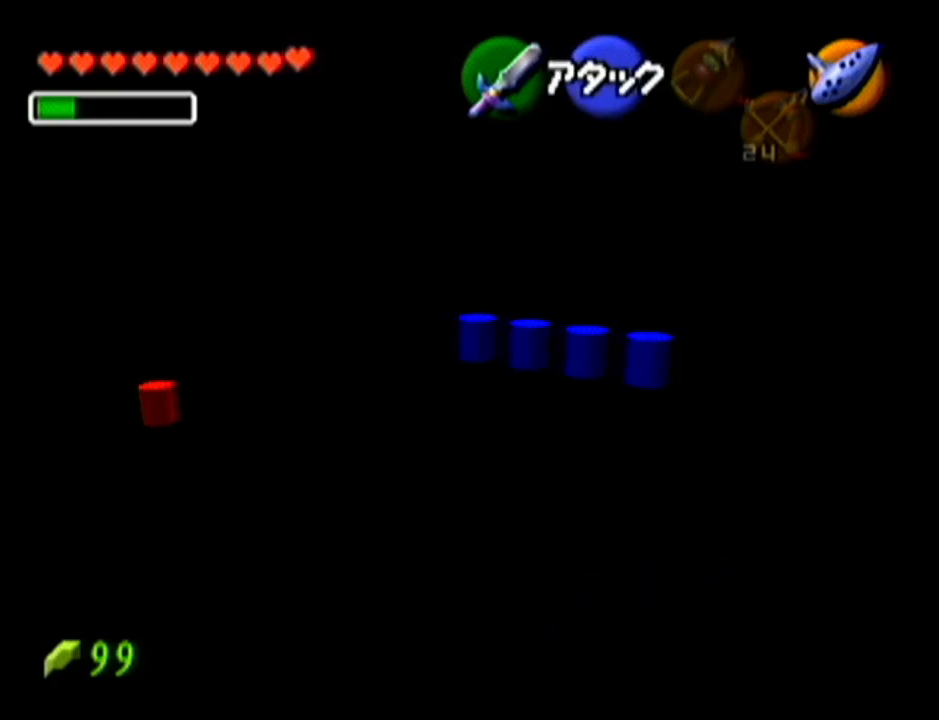
{"buttons": [], "left_stick": "down-right", "events": [[200, "A", "up"]]}
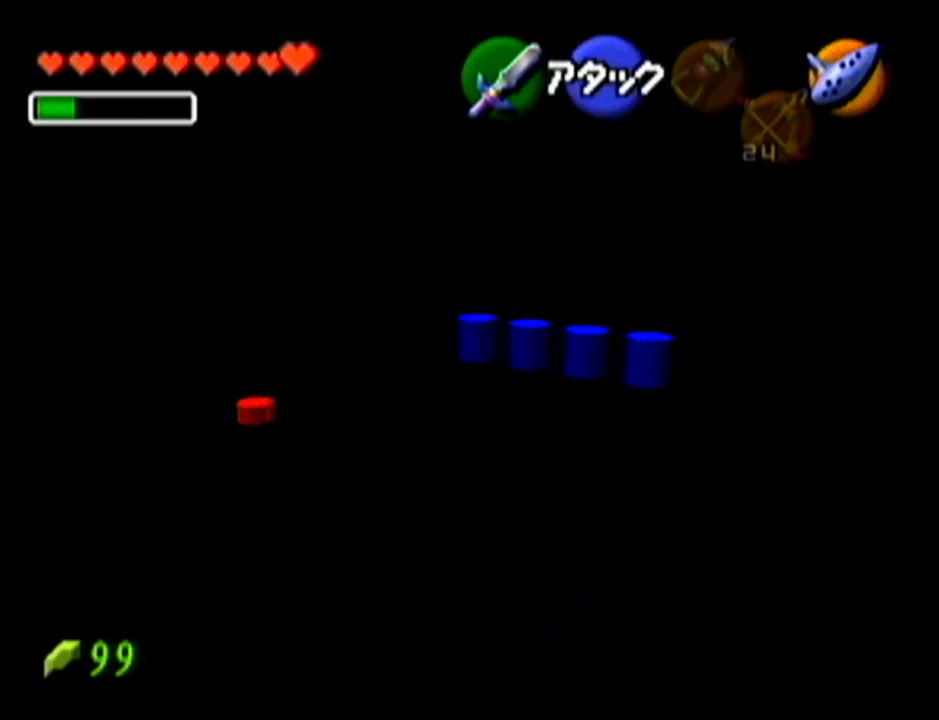
{"buttons": [], "left_stick": "down-right", "events": [[167, "A", "down"], [417, "A", "up"]]}
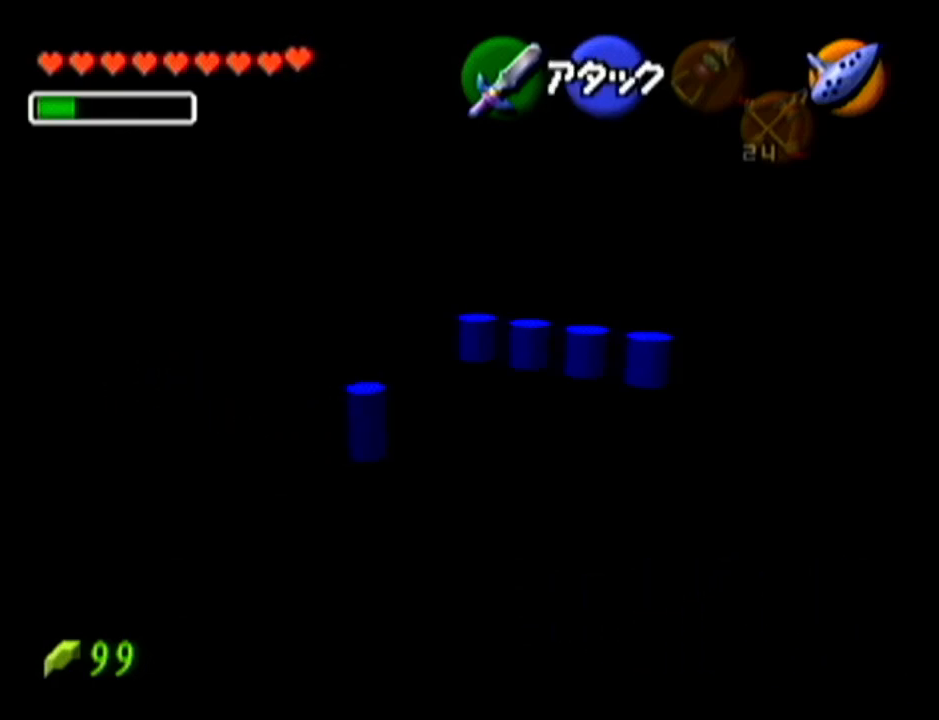
{"buttons": [], "left_stick": "down", "events": [[450, "left_stick", "down"]]}
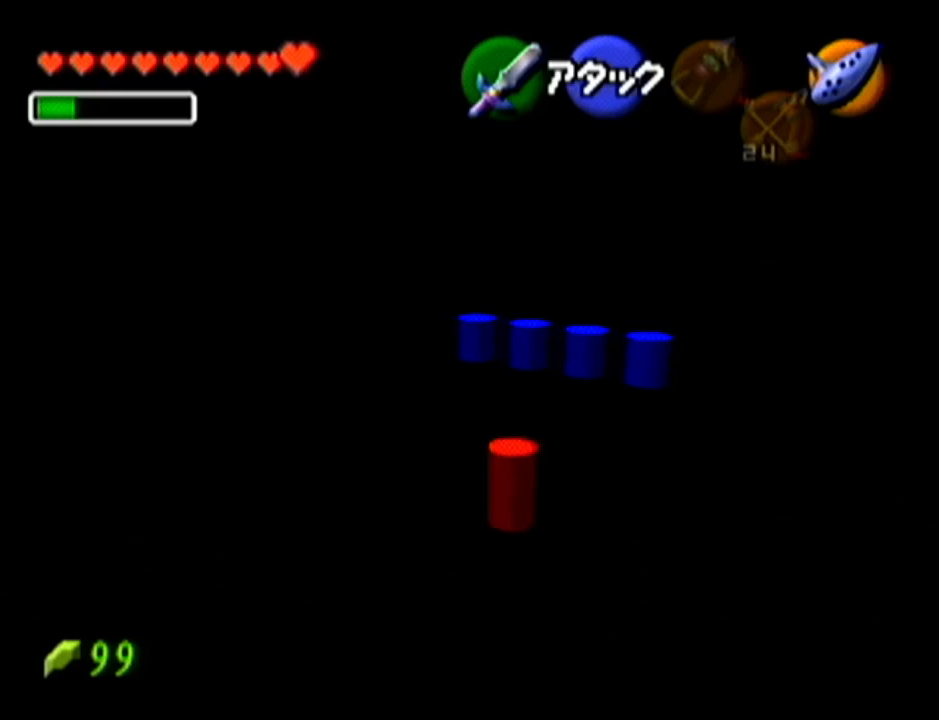
{"buttons": [], "left_stick": "down", "events": []}
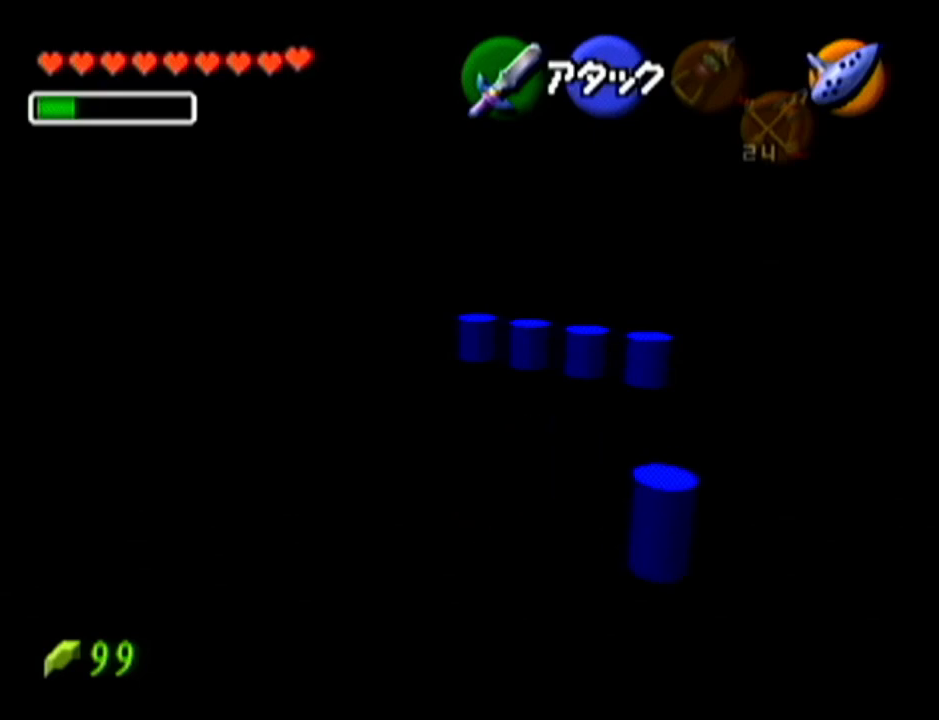
{"buttons": [], "left_stick": "down", "events": []}
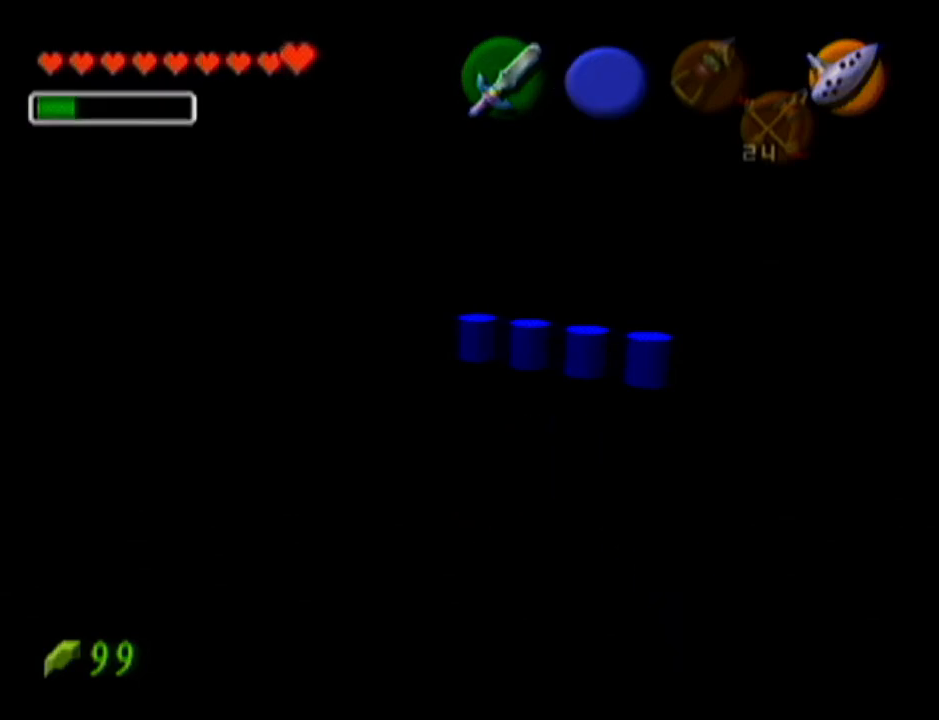
{"buttons": [], "left_stick": "center", "events": [[233, "left_stick", "center"]]}
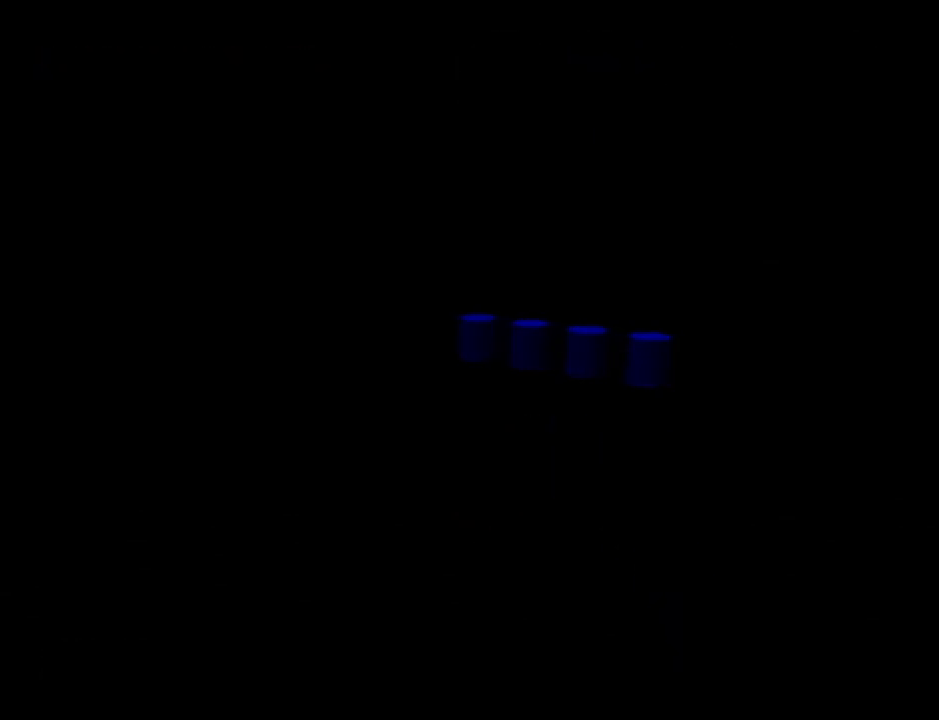
{"buttons": [], "left_stick": "center", "events": []}
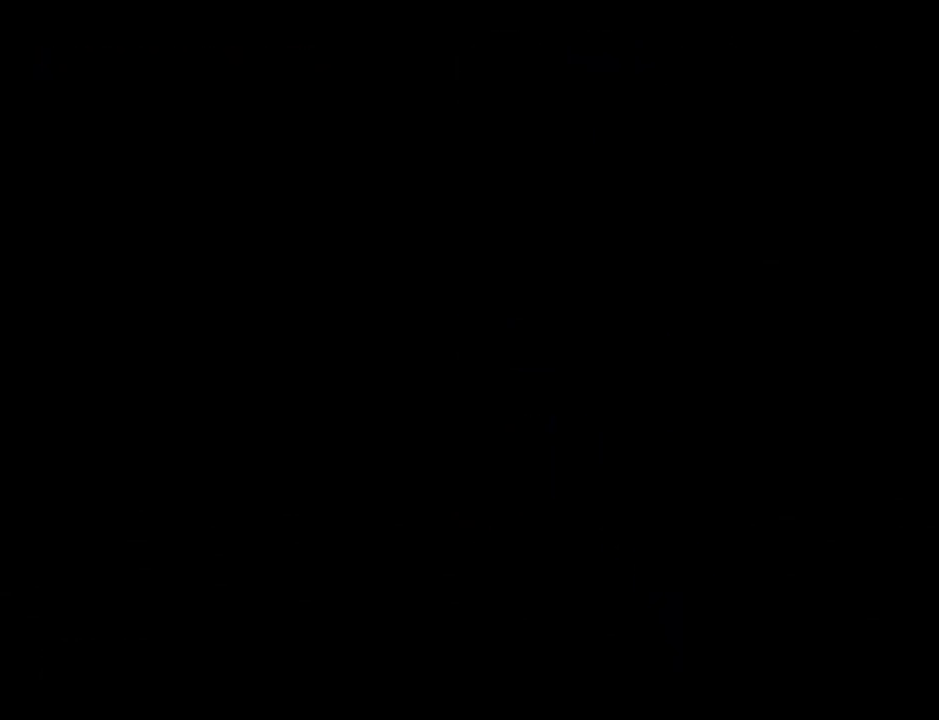
{"buttons": [], "left_stick": "down", "events": [[50, "left_stick", "down"]]}
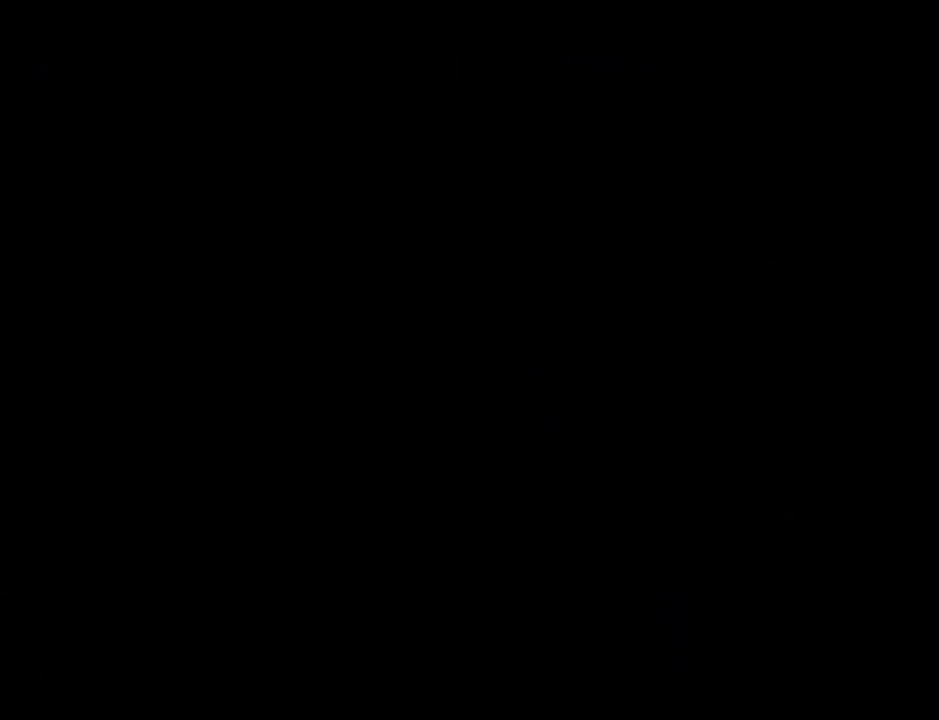
{"buttons": ["A"], "left_stick": "down", "events": [[484, "A", "down"]]}
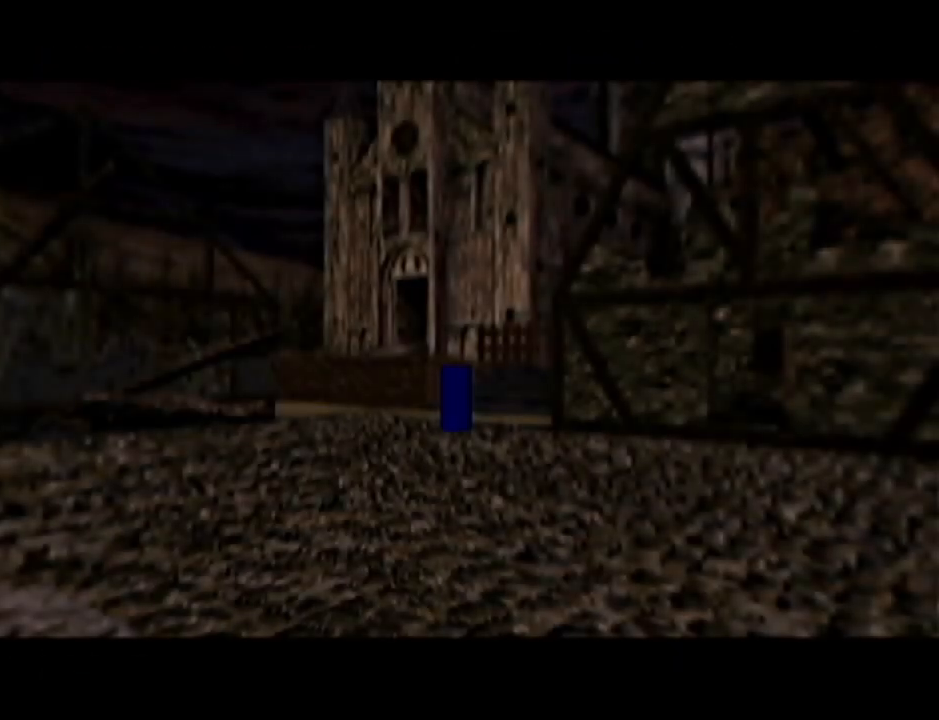
{"buttons": [], "left_stick": "down", "events": [[267, "A", "up"]]}
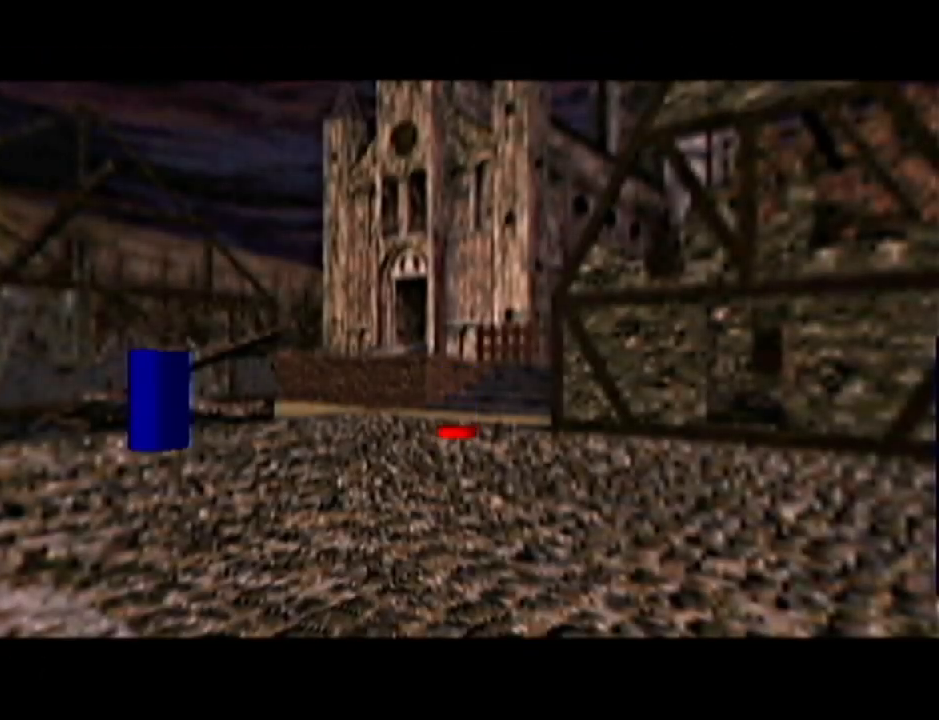
{"buttons": [], "left_stick": "down", "events": [[150, "A", "down"], [367, "A", "up"]]}
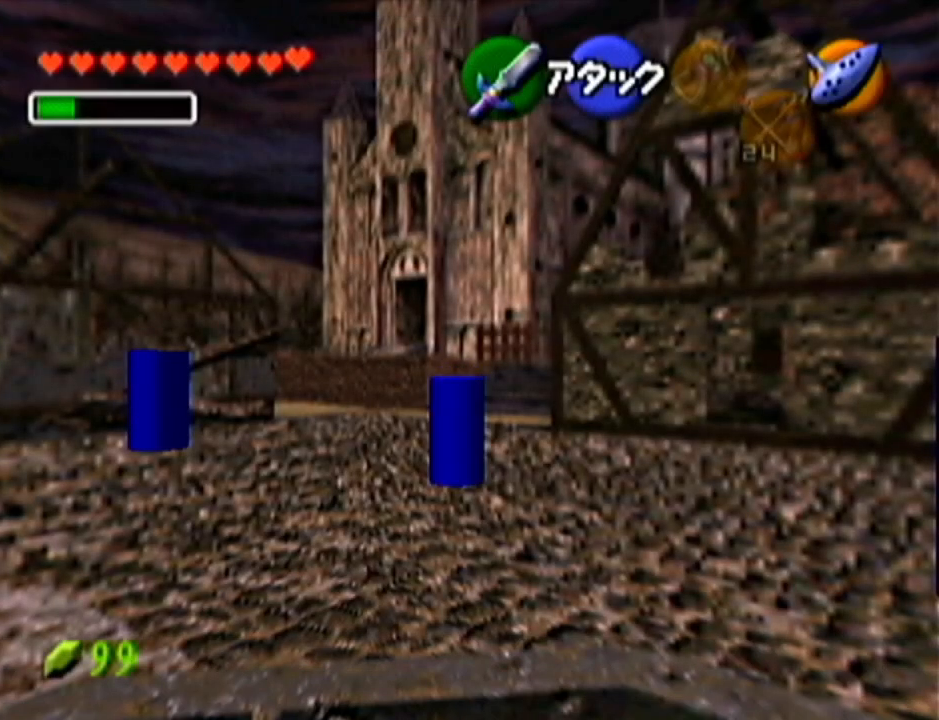
{"buttons": ["A"], "left_stick": "down-right", "events": [[150, "left_stick", "down-right"], [417, "A", "down"]]}
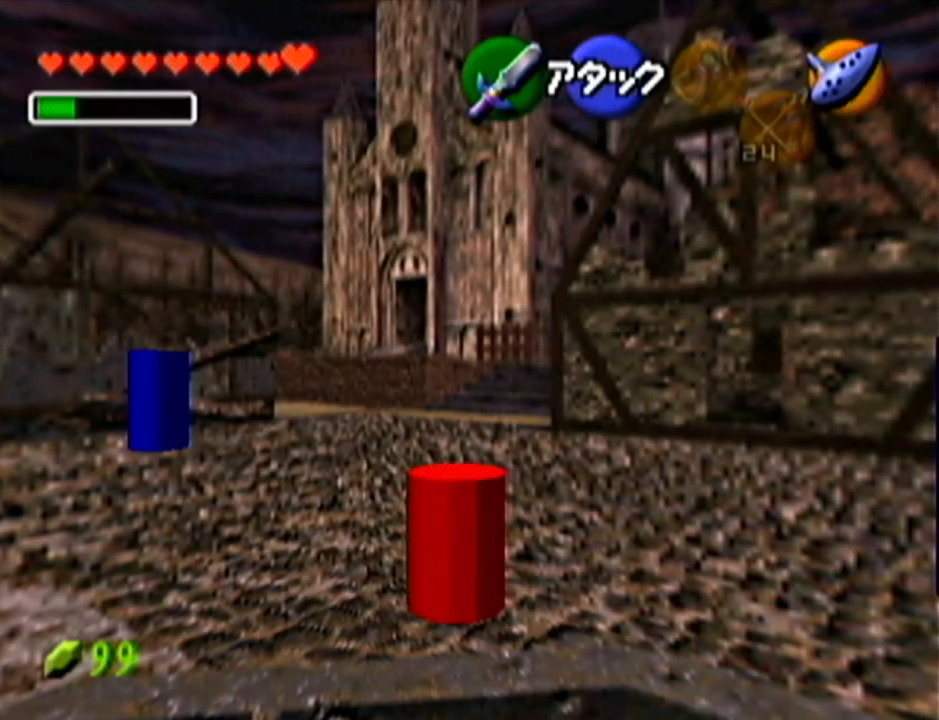
{"buttons": [], "left_stick": "down-right", "events": [[184, "A", "up"]]}
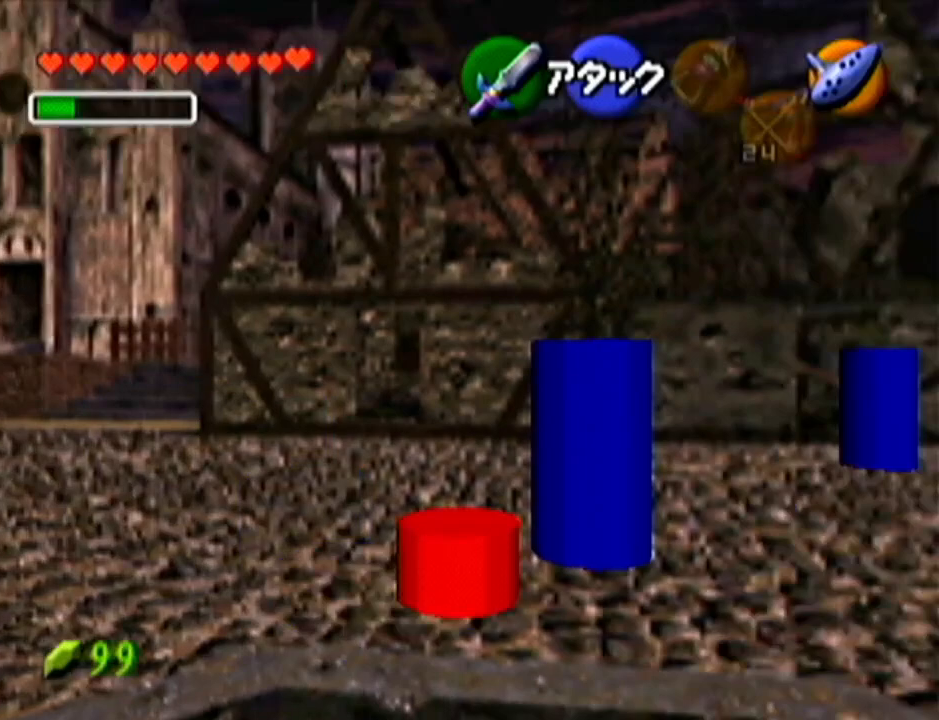
{"buttons": [], "left_stick": "right", "events": [[233, "A", "down"], [267, "left_stick", "right"], [483, "A", "up"]]}
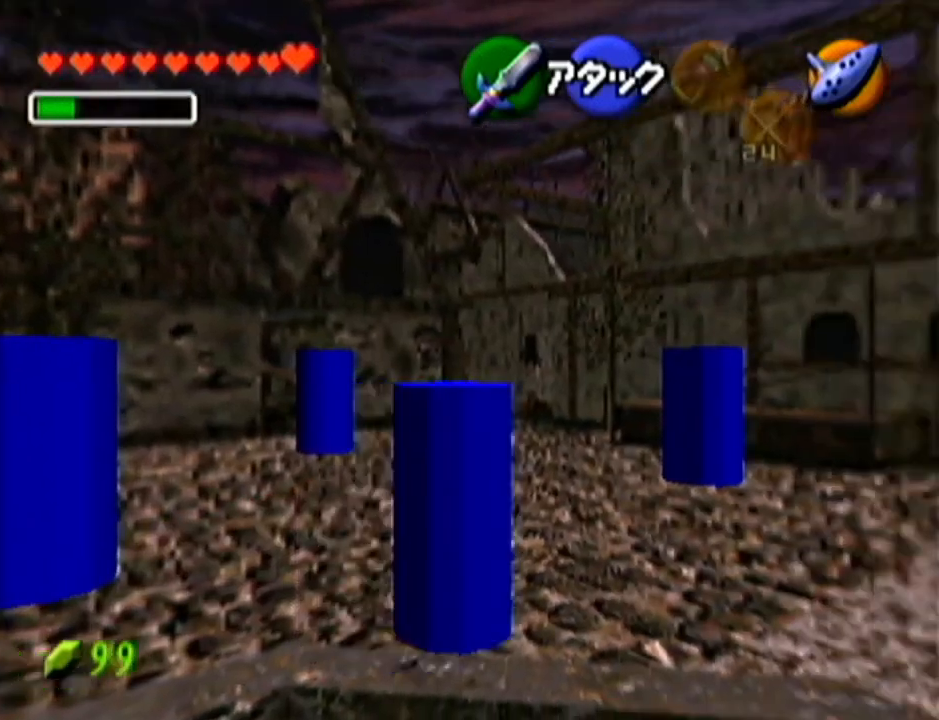
{"buttons": [], "left_stick": "up", "events": [[167, "left_stick", "up-right"], [484, "left_stick", "up"]]}
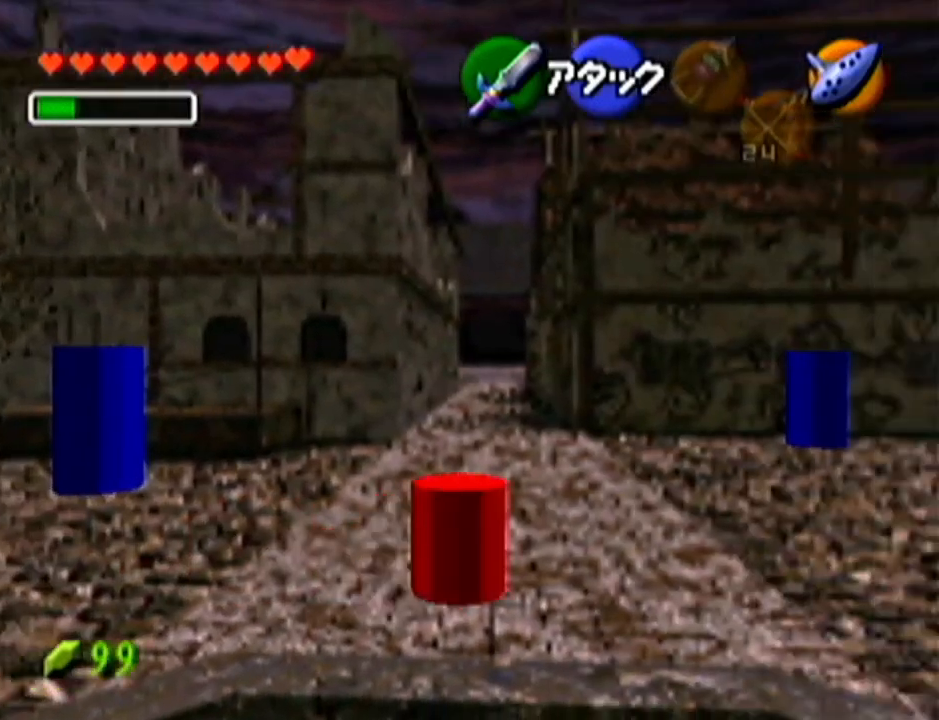
{"buttons": [], "left_stick": "up", "events": [[133, "A", "down"], [417, "A", "up"]]}
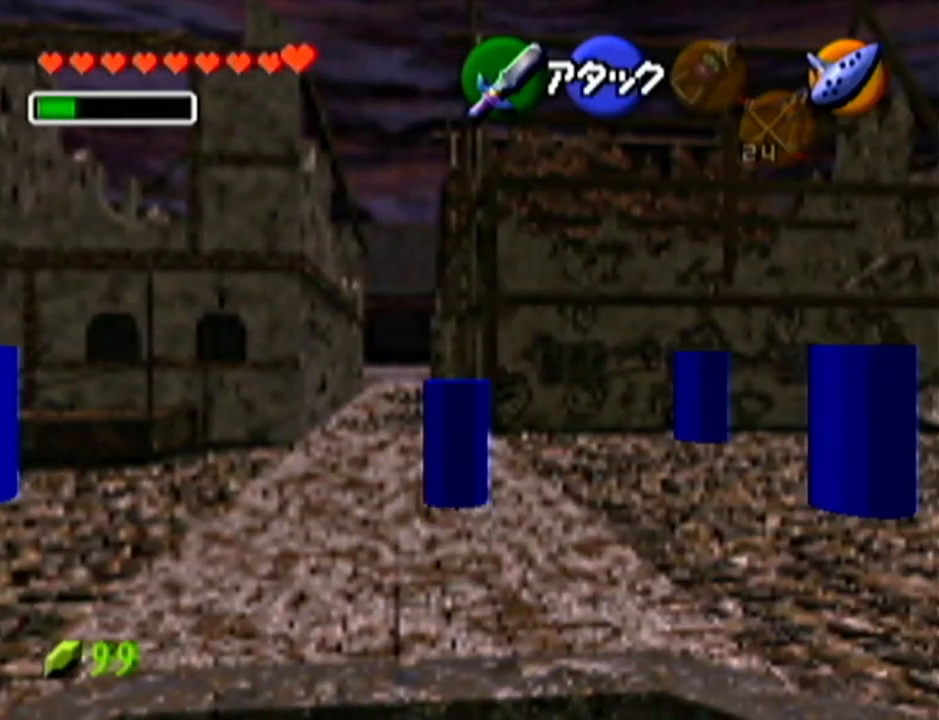
{"buttons": ["A"], "left_stick": "up", "events": [[384, "A", "down"]]}
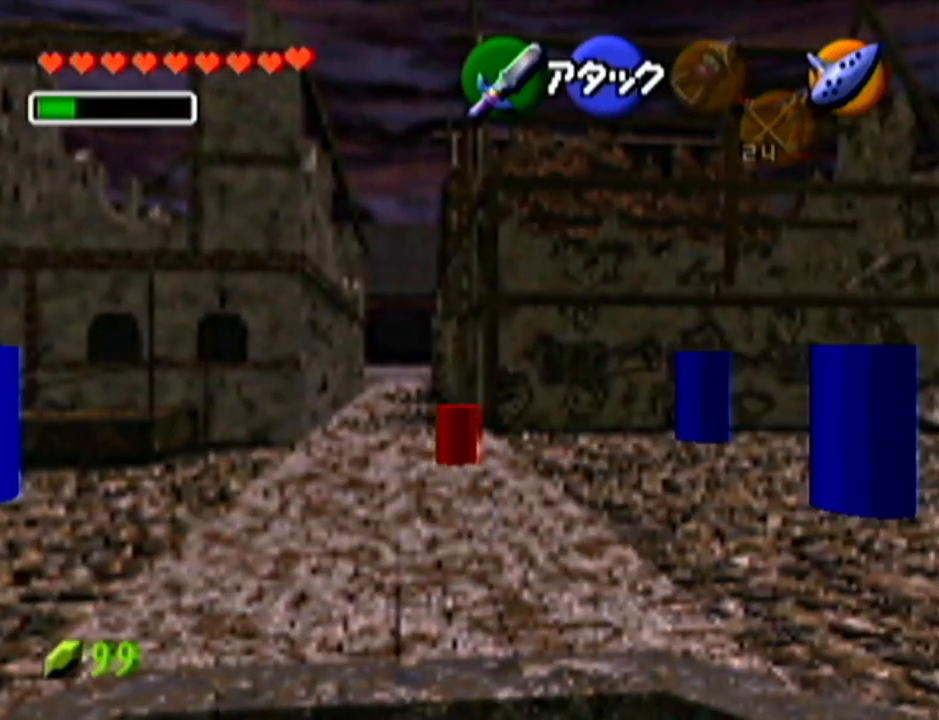
{"buttons": [], "left_stick": "up", "events": [[216, "A", "up"]]}
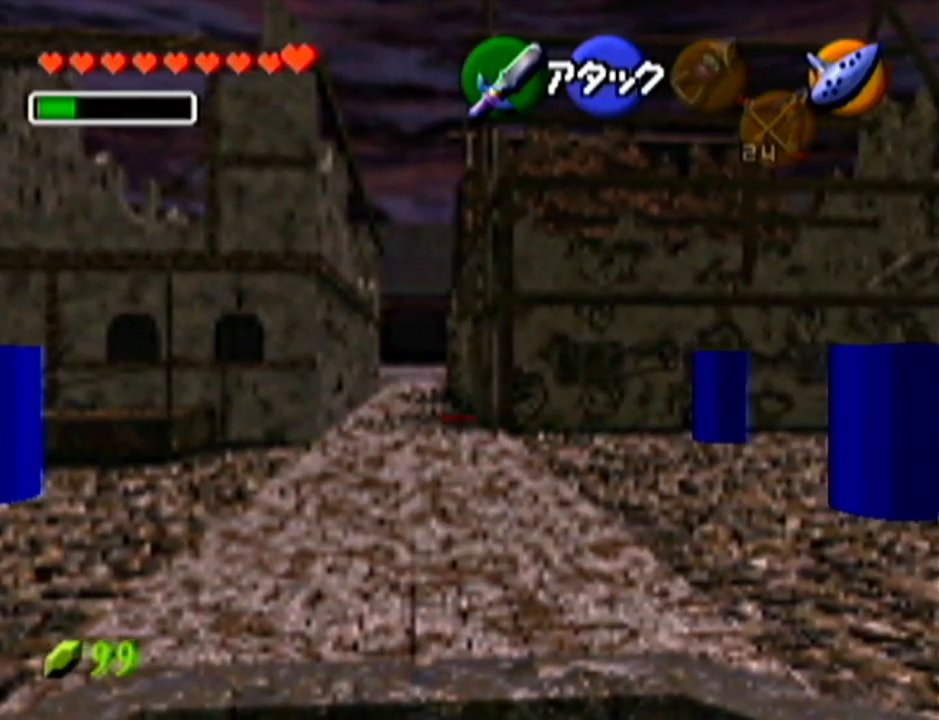
{"buttons": ["A"], "left_stick": "up", "events": [[200, "A", "down"]]}
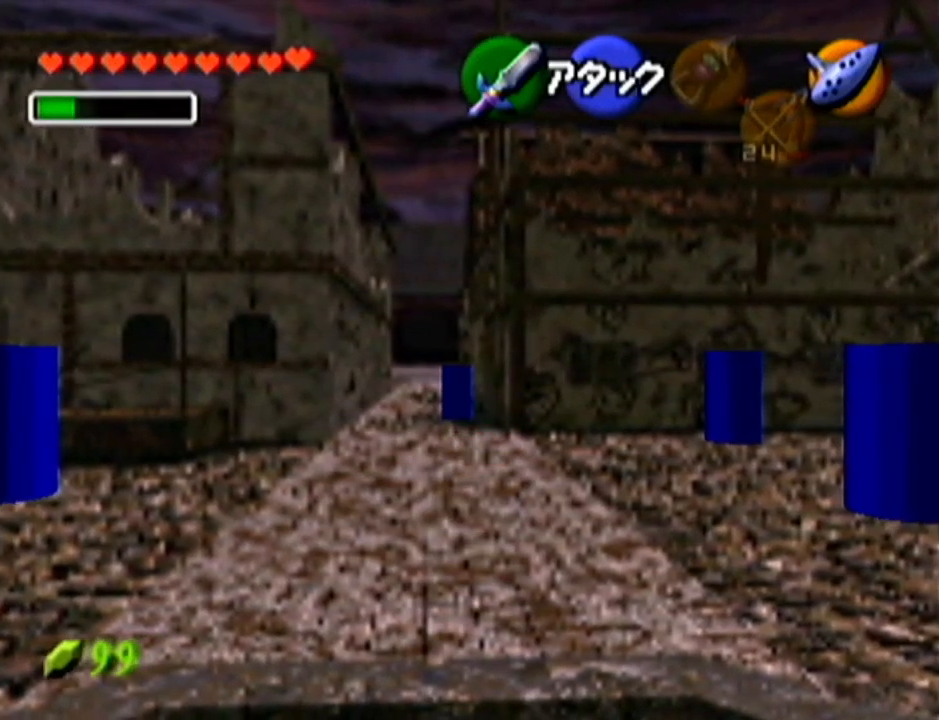
{"buttons": [], "left_stick": "up", "events": [[16, "A", "up"]]}
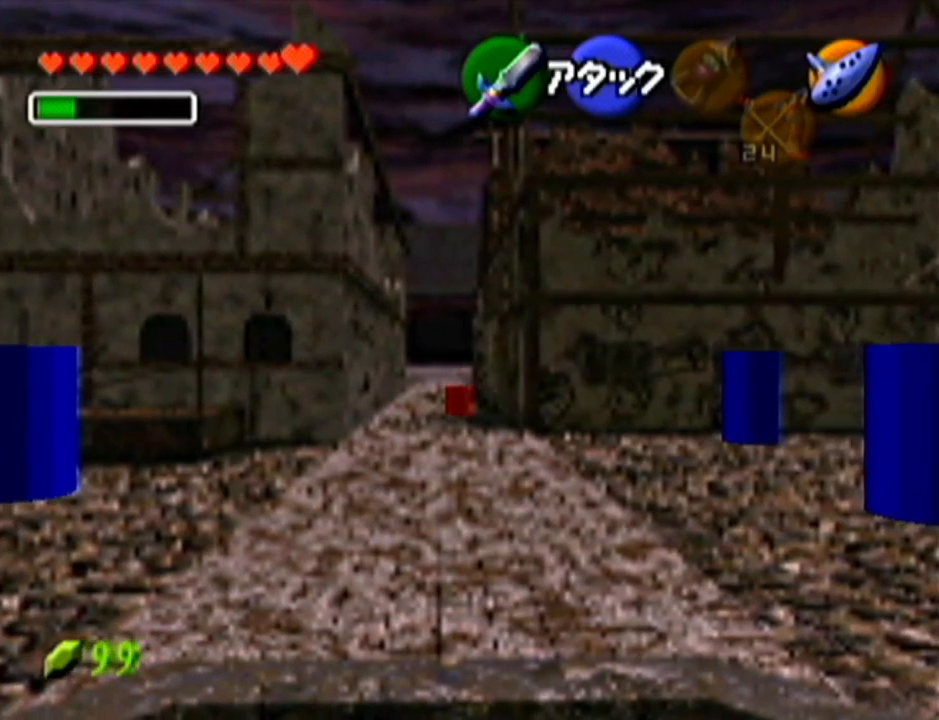
{"buttons": [], "left_stick": "up", "events": []}
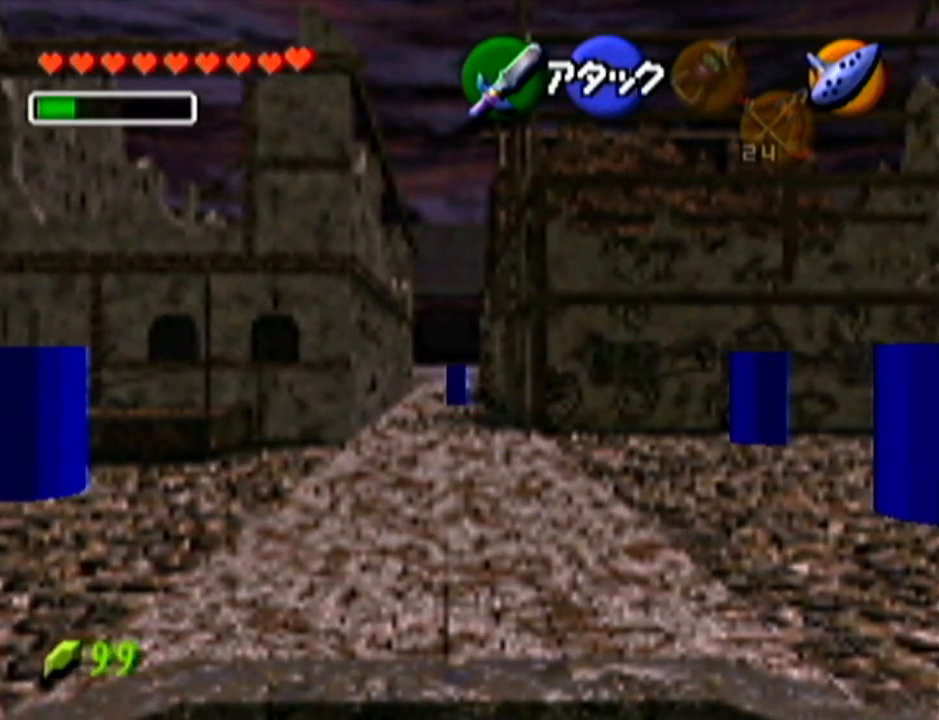
{"buttons": [], "left_stick": "center", "events": [[350, "left_stick", "center"]]}
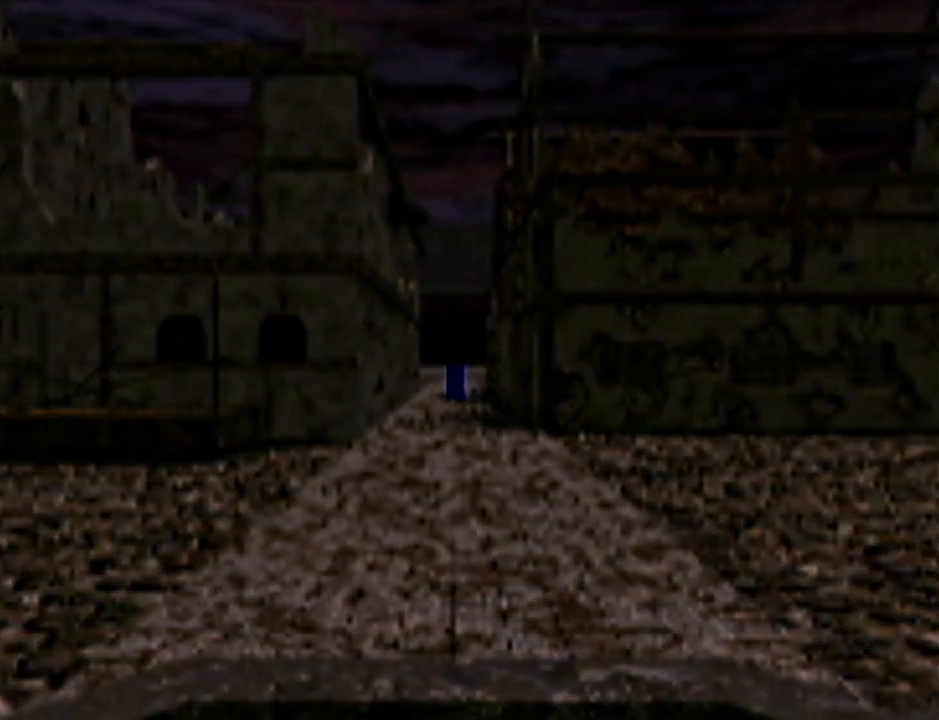
{"buttons": [], "left_stick": "center", "events": []}